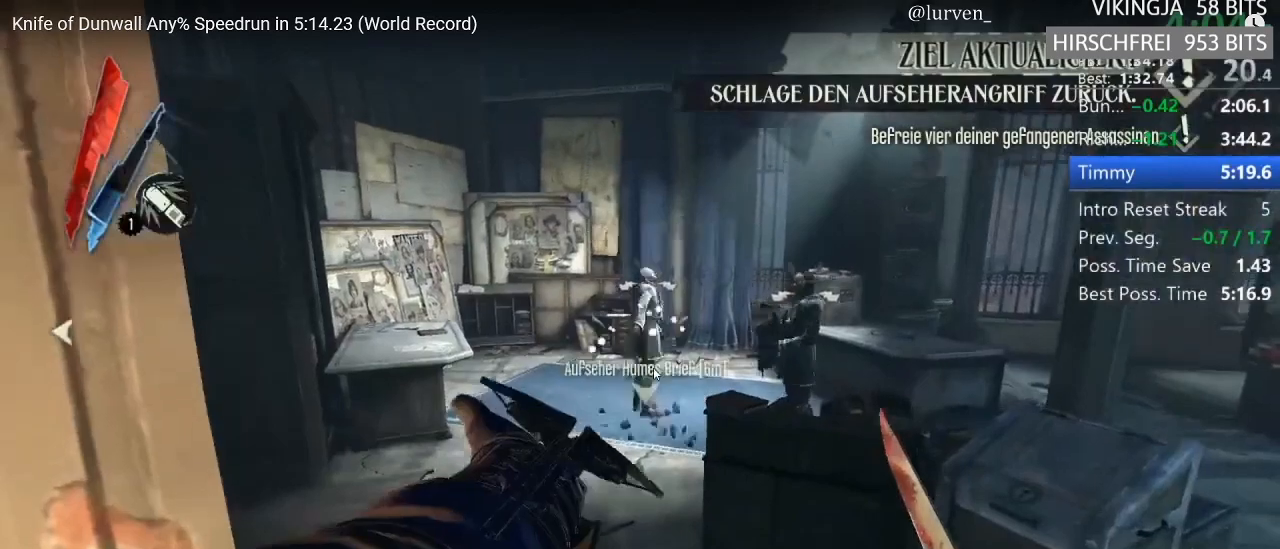
Gameplay with keyboard and mouse; each line is a JSON object with the keys and mouse buttons held at the frame after it. "events" lists presses ("down") and releases ("up") of "1", "2", "3", "4", "5", "a", "alt", "c", "ctrl", "d", "e", "f", "g", "hp", "mp", "q", "r", "s", "shift", "space", "tab", "w", "x", "z", "mouse_left", "mouse_middle", "mouse_right", "mouse_mb4", "mouse_wheel_up" and "mouse_wheel_down" between this image and that frame as [ms after this image, input, new state], when the widget could be followed in between. "mouse_left", "mouse_middle", "mouse_right", "mouse_mb4", "mouse_wheel_up", "mouse_wheel_down" = the "left", "middle", "right", "mb4", "wheel_up", "wheel_down" buttons of the "mouse" list. No other keys are recorded. Key names are as the overlay labels them; some are game actions (e.g. jump) rather than physical keys. Not read: mouse_move.
{"keys": [], "mouse": ["right"], "events": [[183, "4", "down"], [283, "4", "up"], [467, "mouse_right", "down"]]}
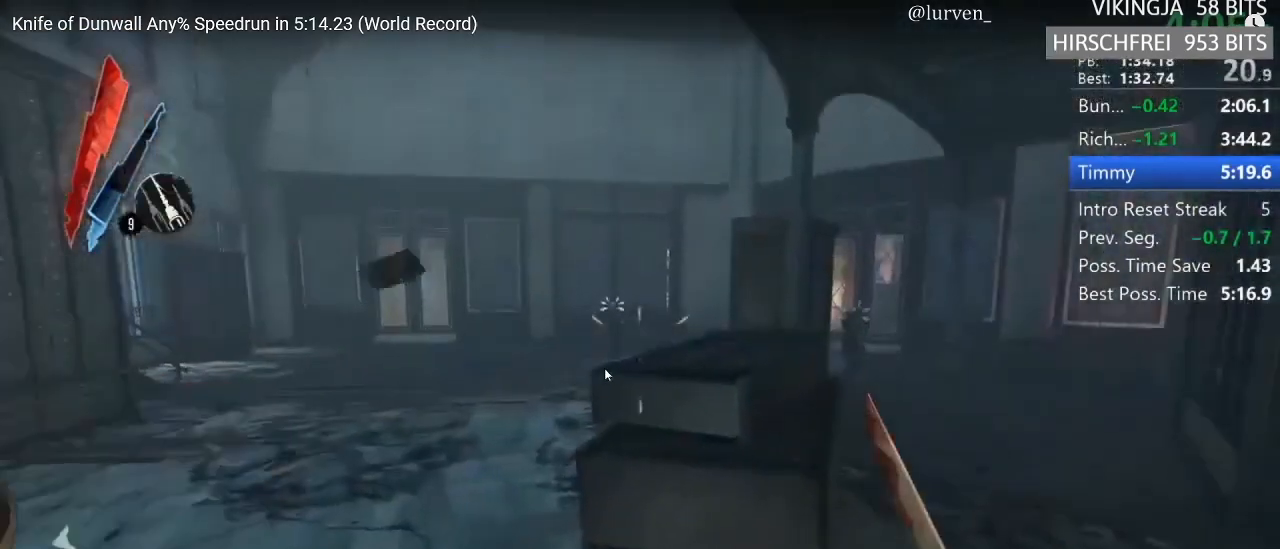
{"keys": [], "mouse": ["right"], "events": [[17, "mouse_right", "up"], [100, "mouse_right", "down"], [150, "mouse_right", "up"], [200, "mouse_right", "down"]]}
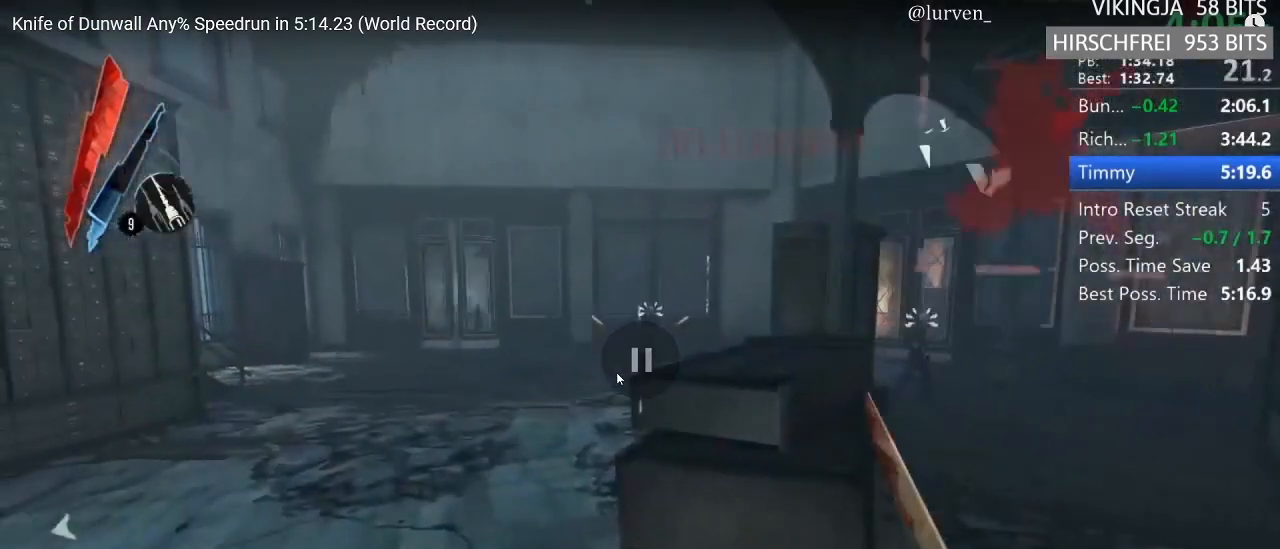
{"keys": [], "mouse": ["right"], "events": []}
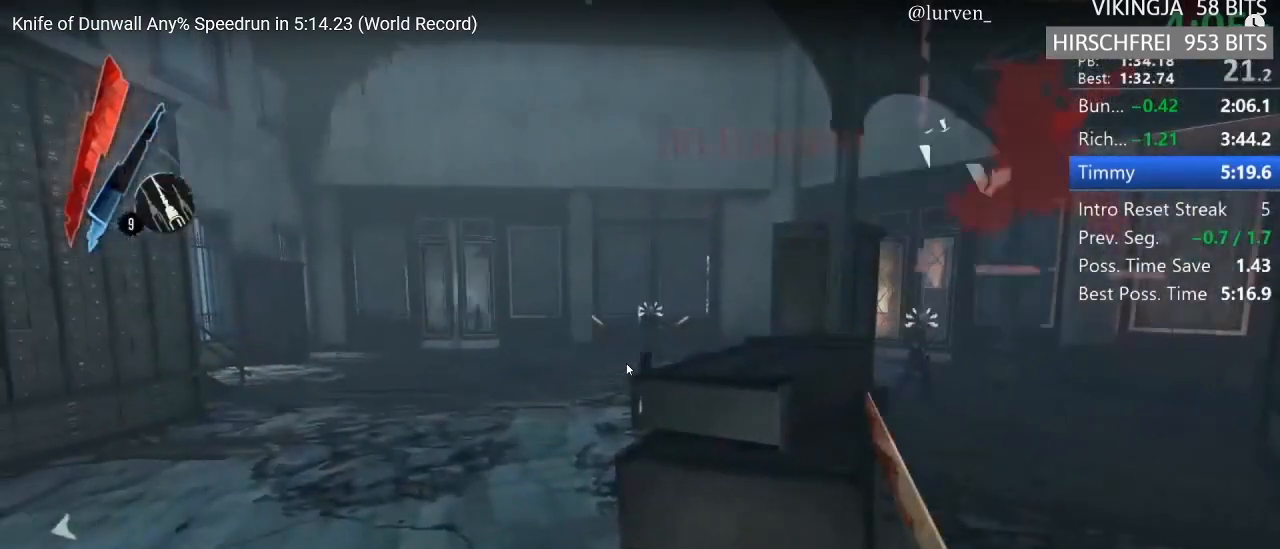
{"keys": [], "mouse": ["right"], "events": []}
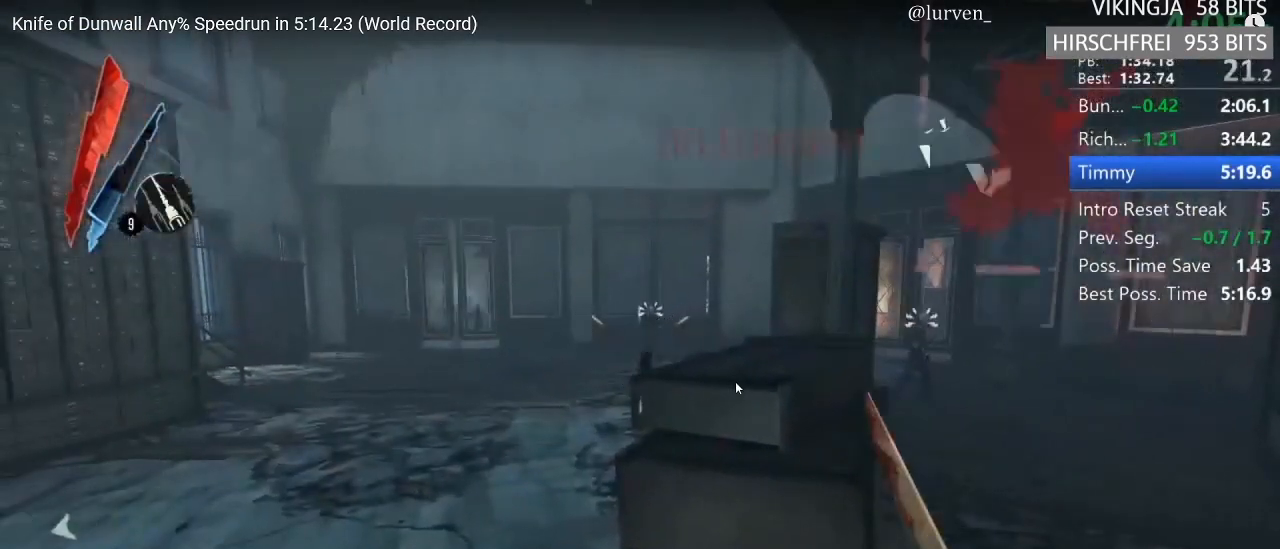
{"keys": [], "mouse": ["right"], "events": []}
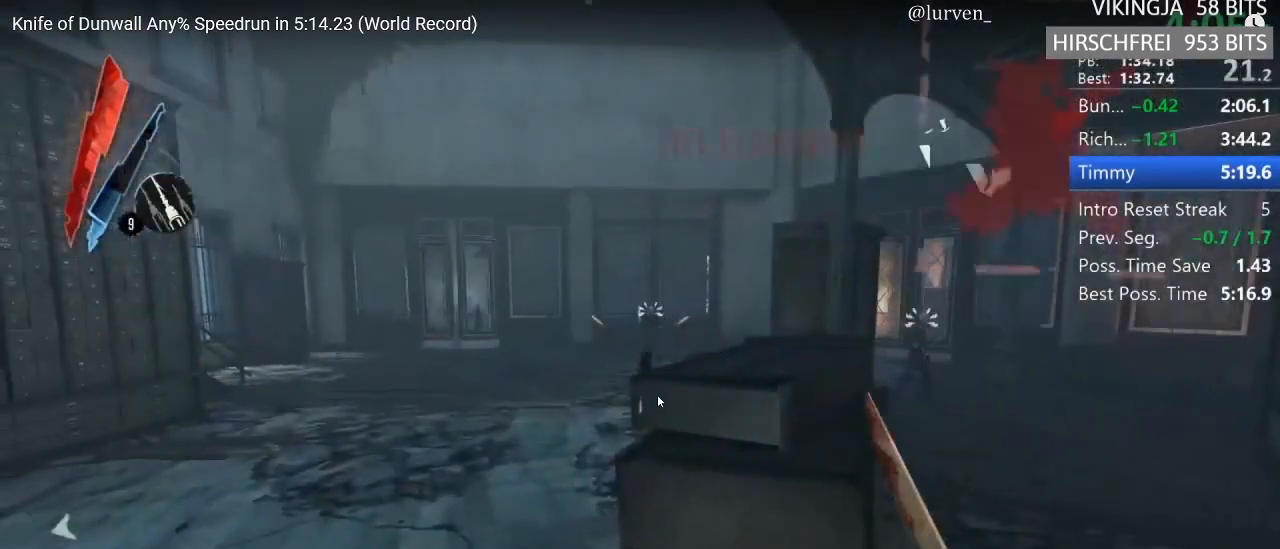
{"keys": [], "mouse": ["right"], "events": []}
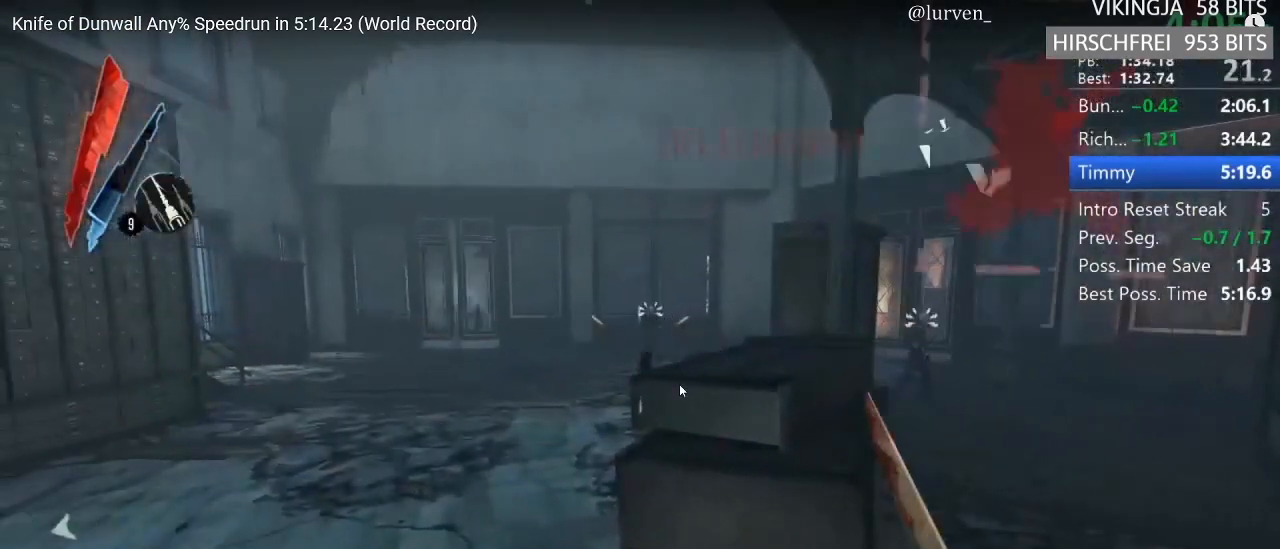
{"keys": [], "mouse": ["right"], "events": []}
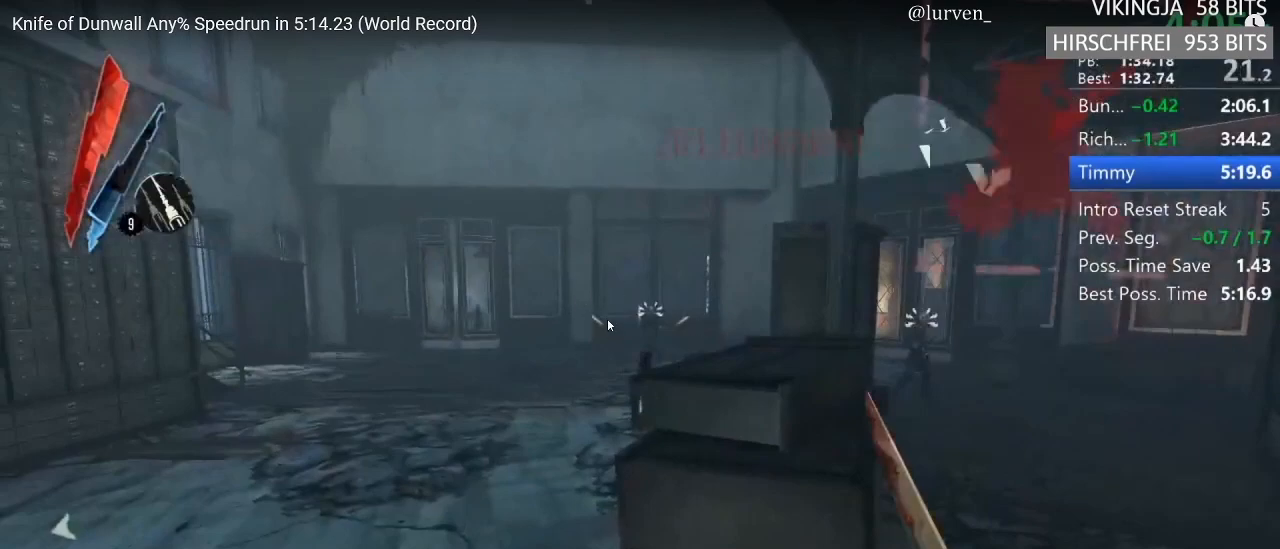
{"keys": [], "mouse": ["right"], "events": []}
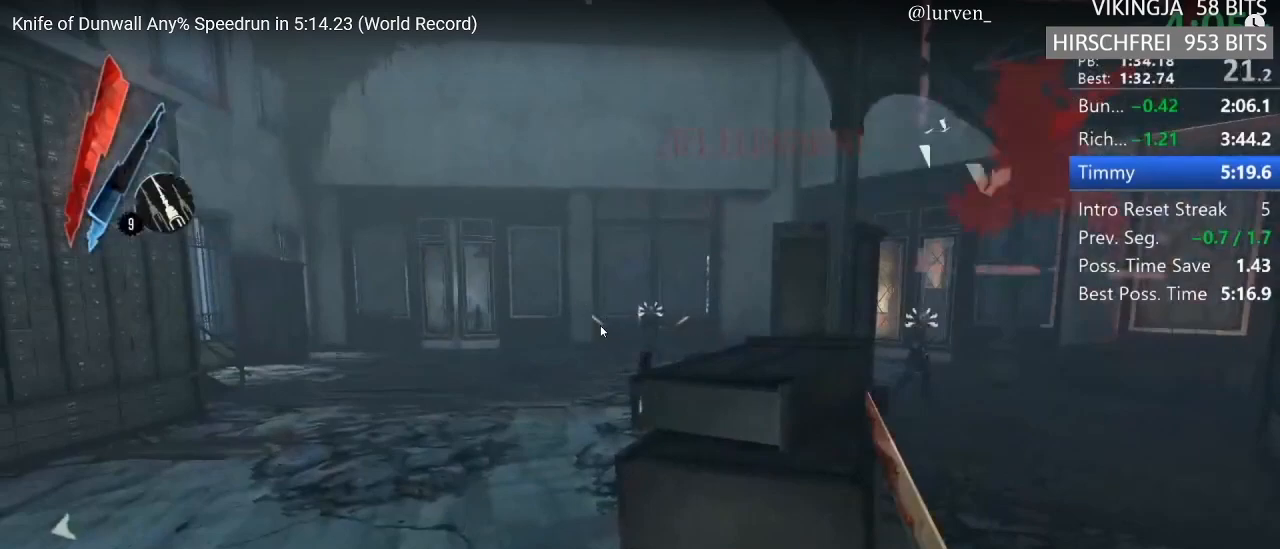
{"keys": [], "mouse": ["right"], "events": []}
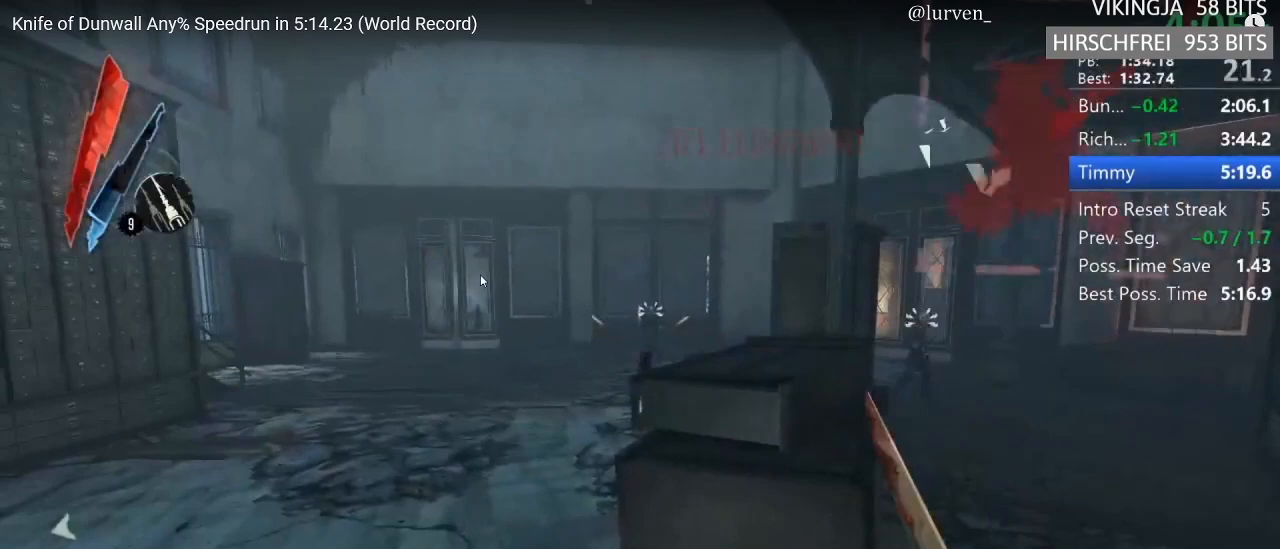
{"keys": [], "mouse": ["right"], "events": []}